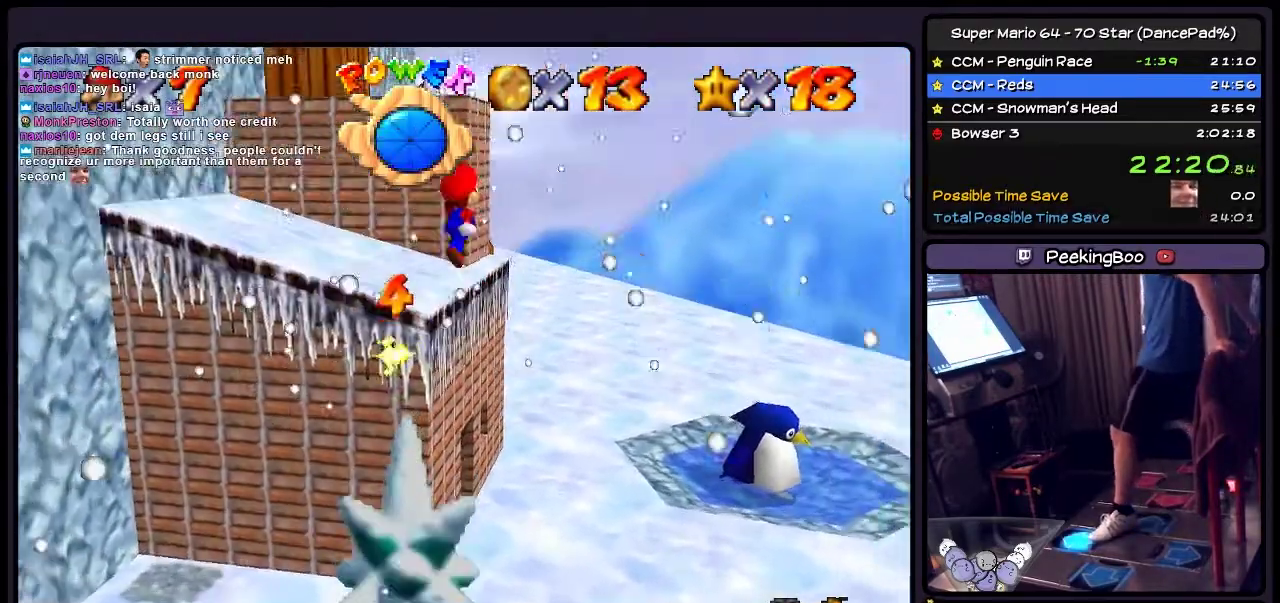
Gameplay with a controller (Nintendo layout); each line is a JSON object with the inputs held at the frame after it. "events" lists button and stick changes between this image and that frame as [ms after this image, input, new state], when the widget could be followed in between. Not read: L3 R3.
{"buttons": ["DPAD_UP", "DPAD_RIGHT"], "events": [[133, "DPAD_RIGHT", "up"], [167, "DPAD_UP", "down"], [333, "A", "up"], [467, "DPAD_RIGHT", "down"]]}
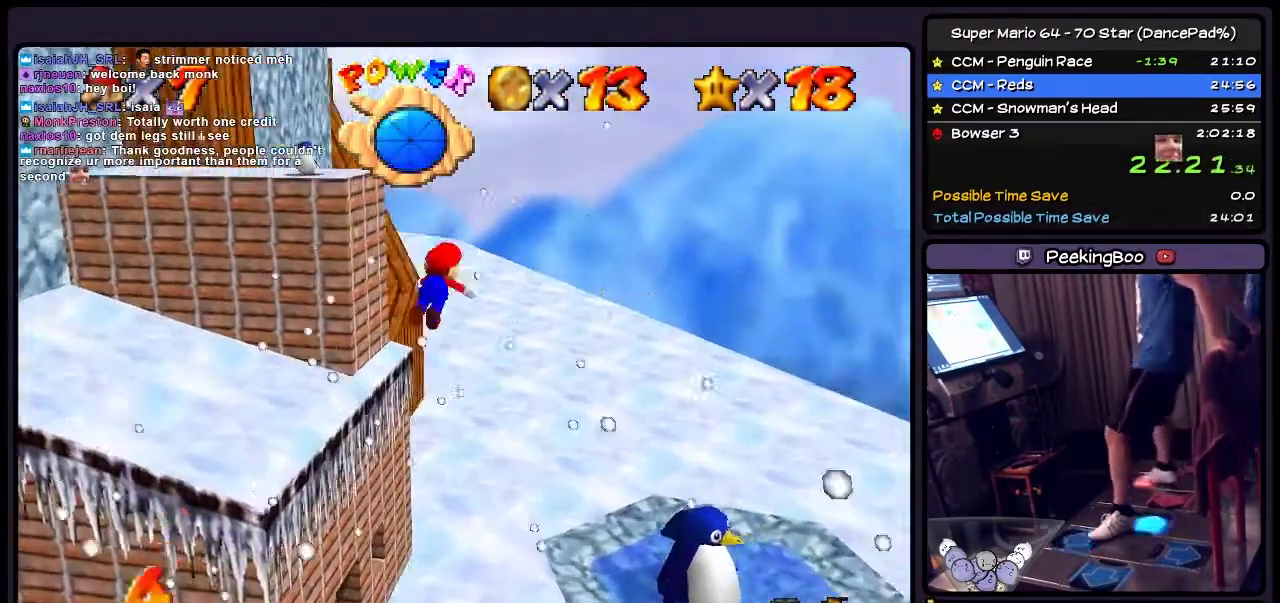
{"buttons": ["DPAD_UP"], "events": [[167, "B", "down"], [167, "DPAD_UP", "up"], [334, "DPAD_RIGHT", "up"], [334, "DPAD_UP", "down"], [467, "B", "up"]]}
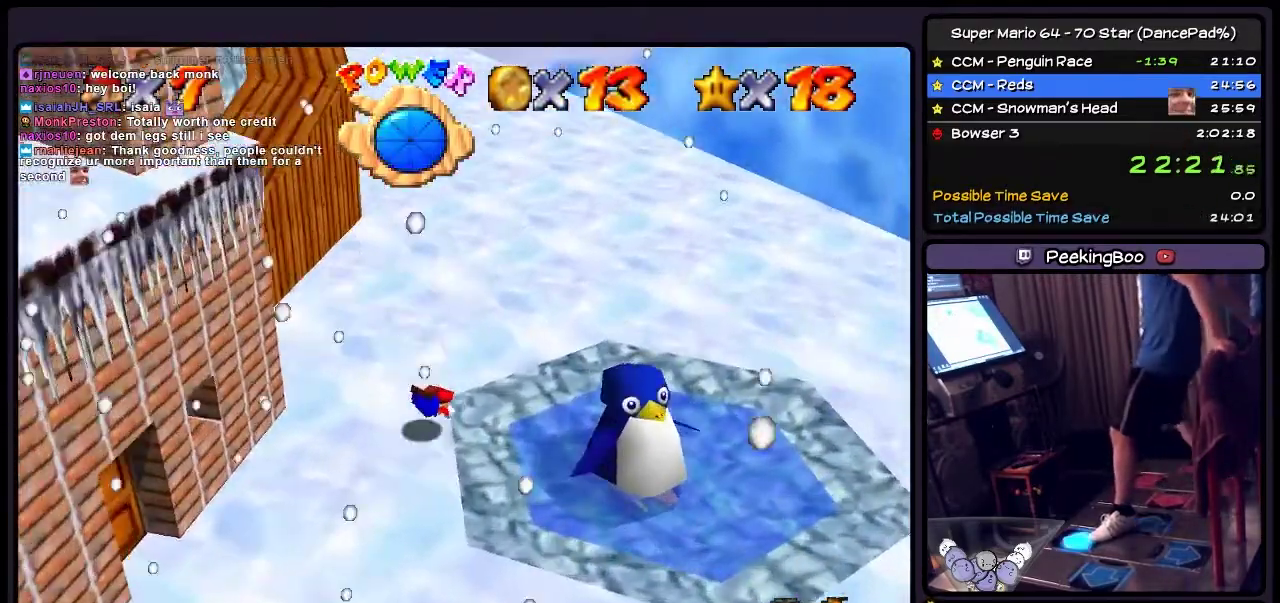
{"buttons": ["DPAD_UP"], "events": [[167, "A", "down"], [500, "A", "up"]]}
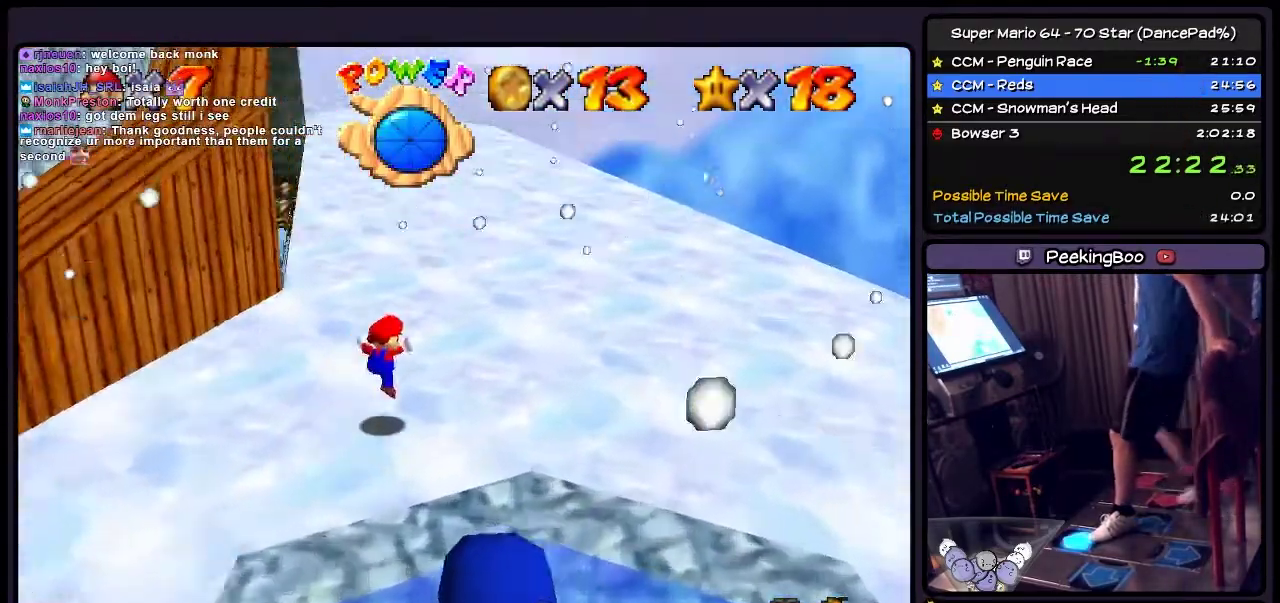
{"buttons": ["DPAD_UP", "DPAD_RIGHT"], "events": [[167, "DPAD_RIGHT", "down"]]}
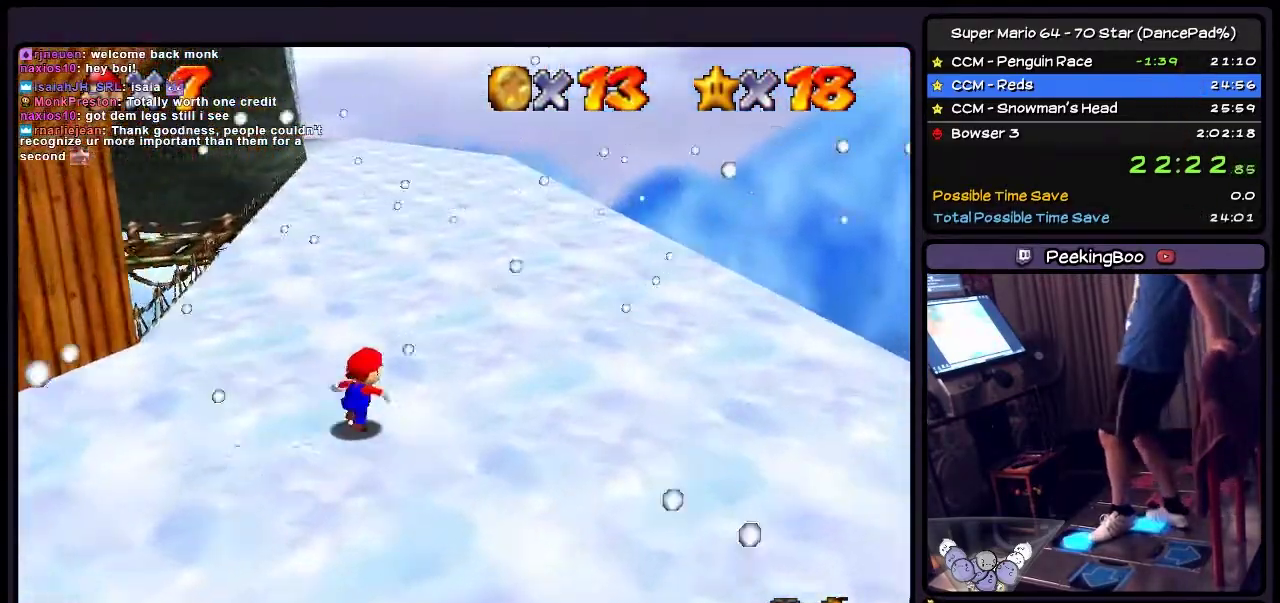
{"buttons": ["DPAD_UP", "DPAD_RIGHT"], "events": []}
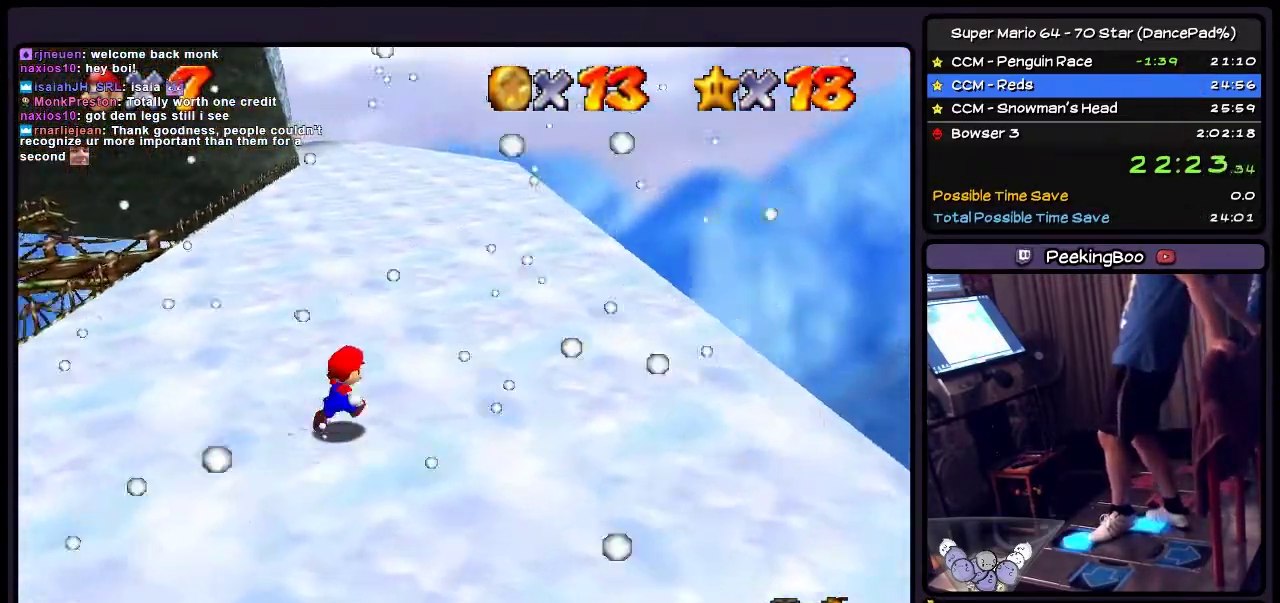
{"buttons": ["DPAD_UP"], "events": [[334, "DPAD_RIGHT", "up"]]}
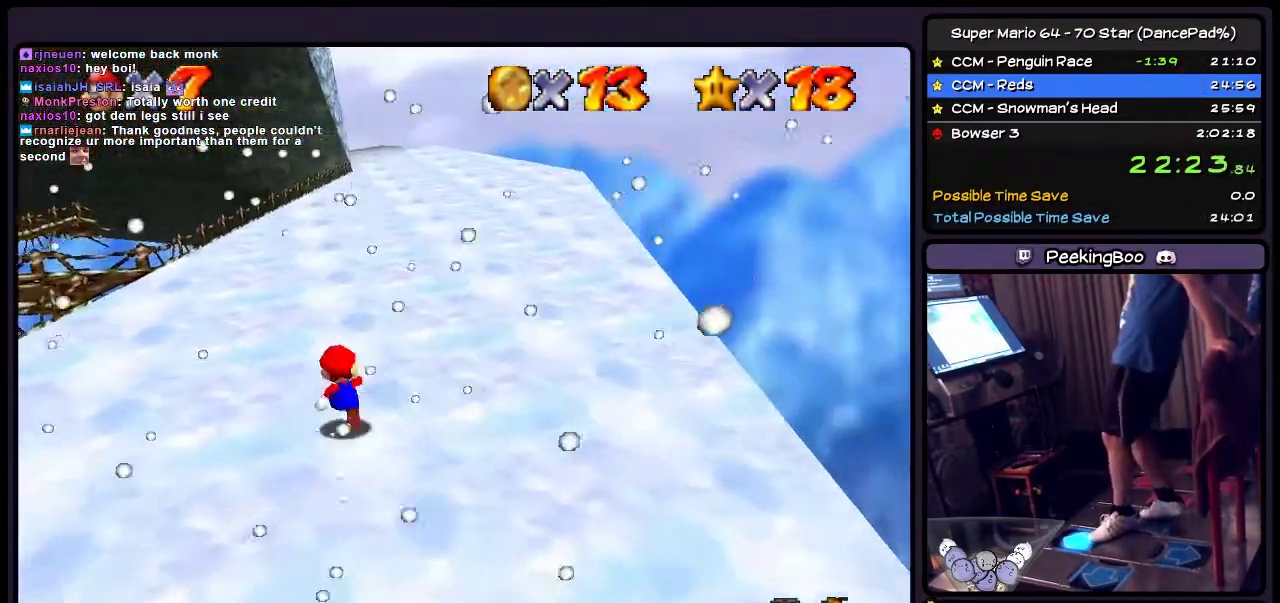
{"buttons": ["DPAD_UP", "DPAD_RIGHT"], "events": [[100, "DPAD_RIGHT", "down"]]}
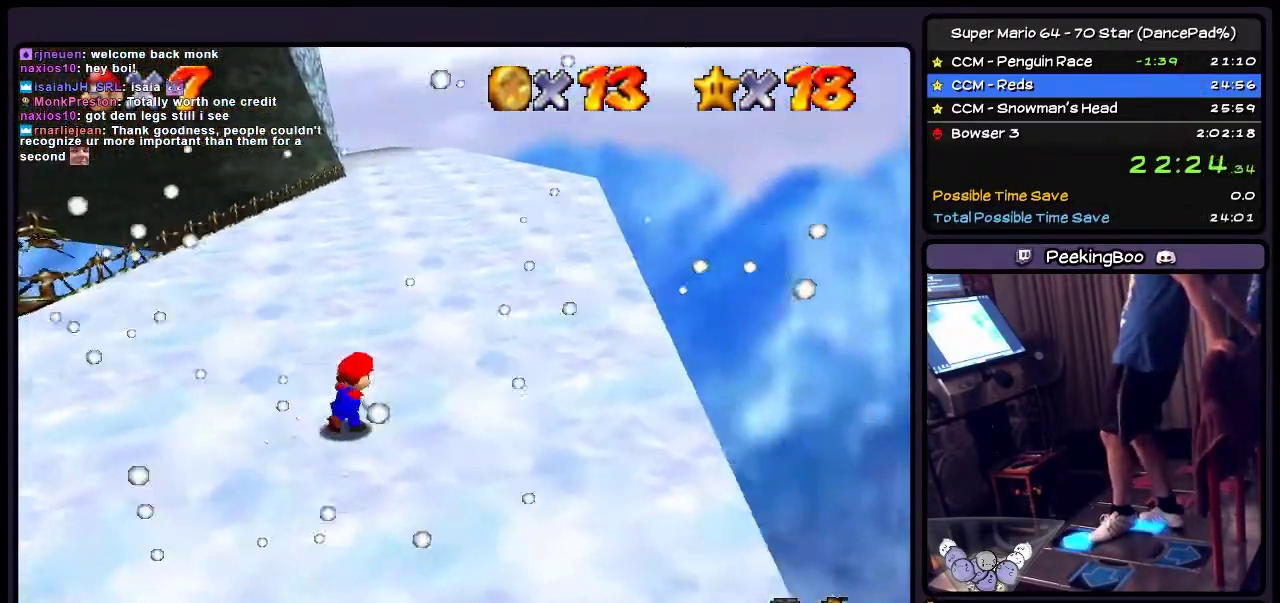
{"buttons": ["DPAD_UP", "DPAD_RIGHT"], "events": []}
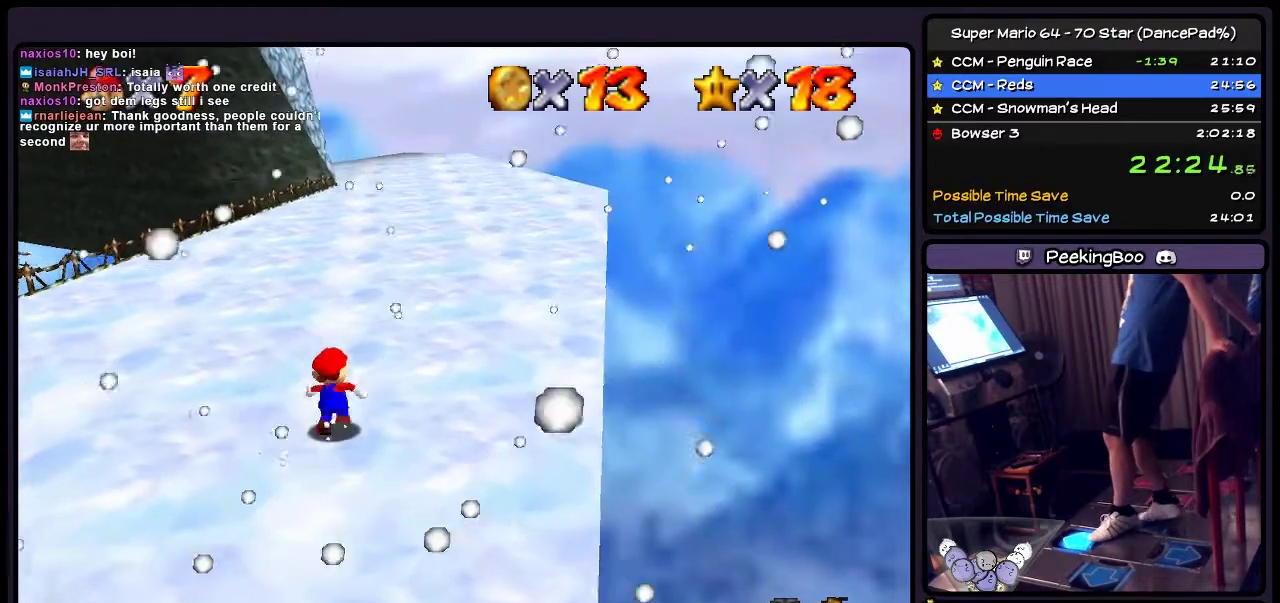
{"buttons": ["DPAD_UP", "DPAD_RIGHT"], "events": [[33, "DPAD_RIGHT", "up"], [333, "DPAD_RIGHT", "down"]]}
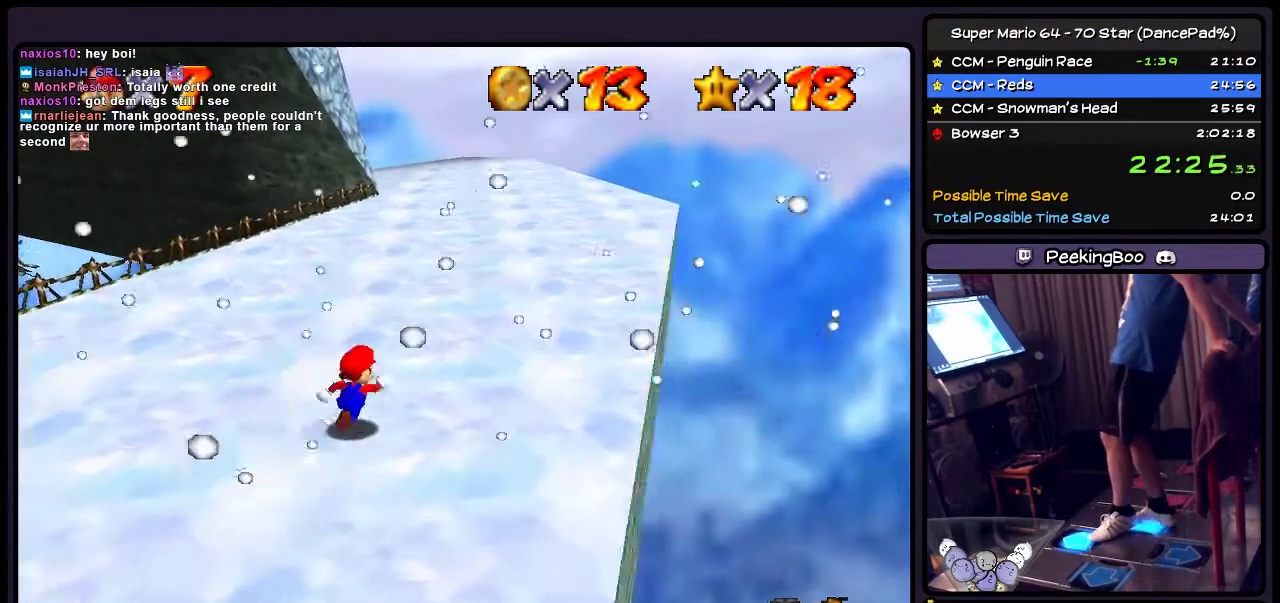
{"buttons": ["DPAD_UP", "DPAD_RIGHT"], "events": []}
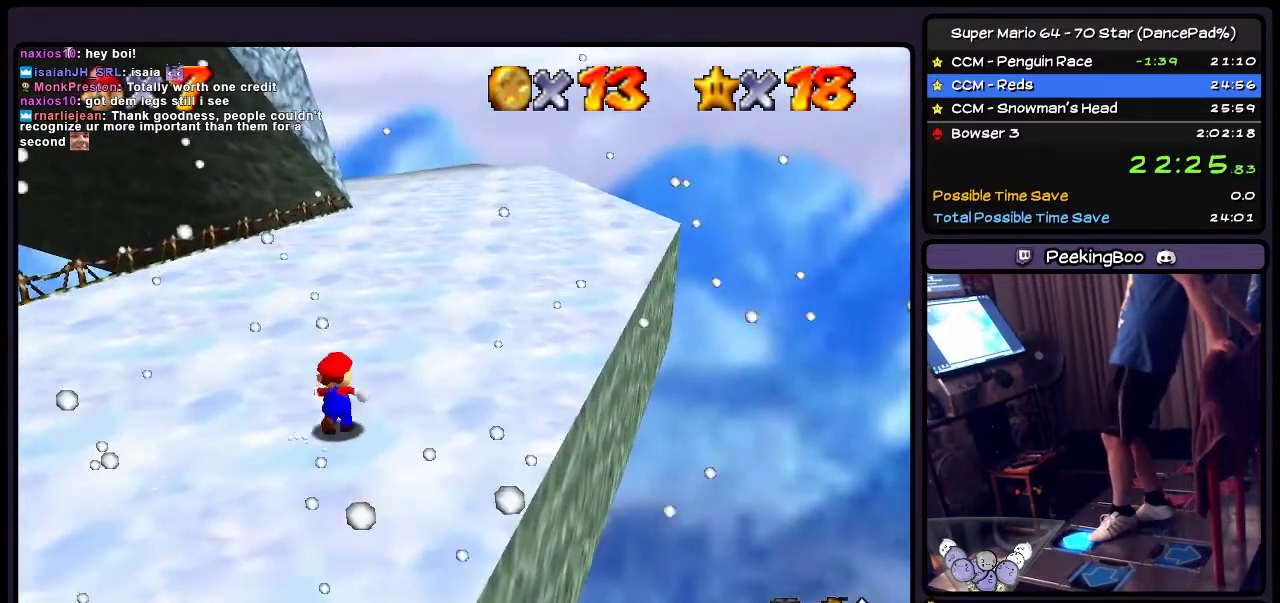
{"buttons": ["DPAD_UP", "DPAD_RIGHT"], "events": [[66, "DPAD_RIGHT", "up"], [400, "DPAD_RIGHT", "down"]]}
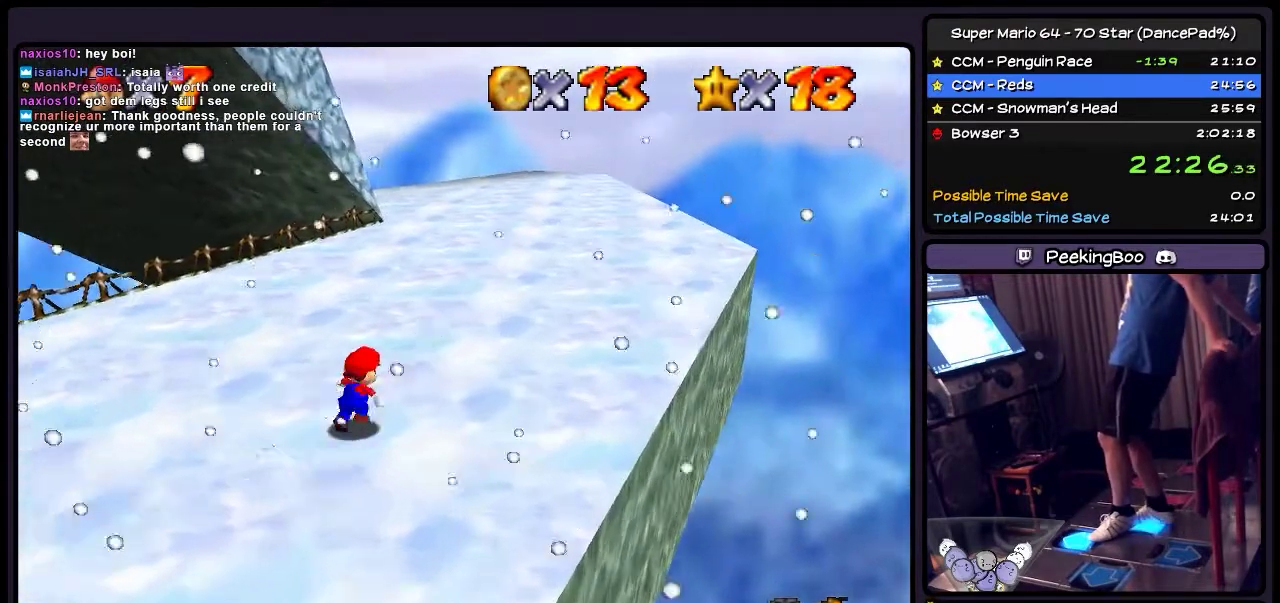
{"buttons": ["DPAD_UP", "DPAD_RIGHT"], "events": []}
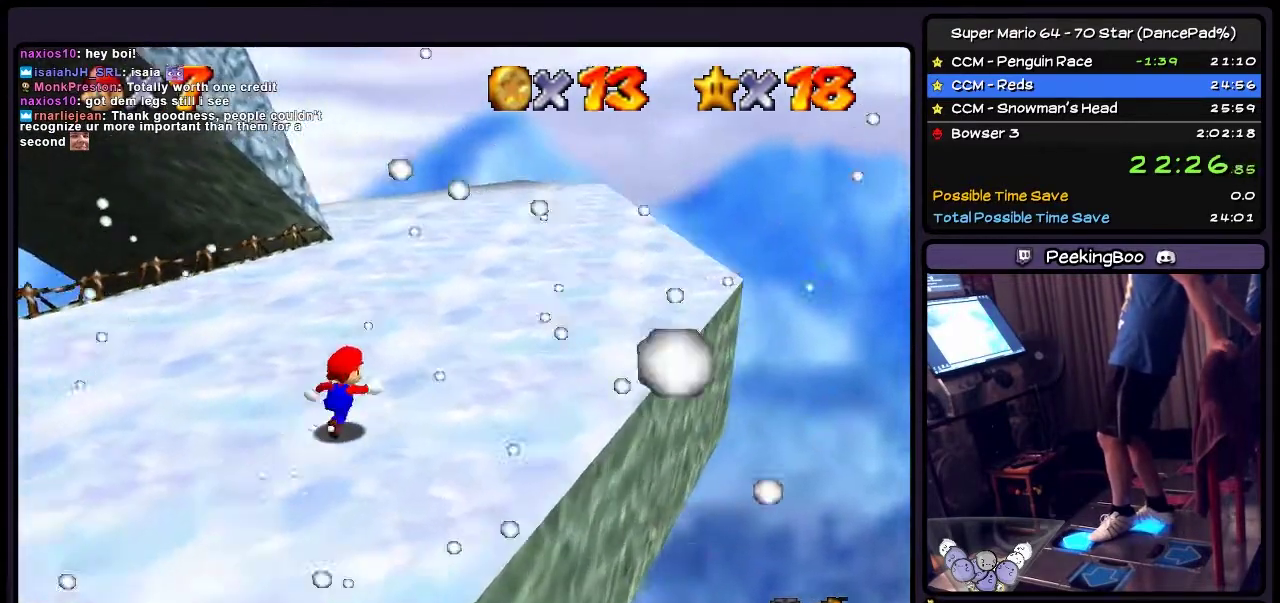
{"buttons": ["DPAD_UP", "DPAD_RIGHT"], "events": []}
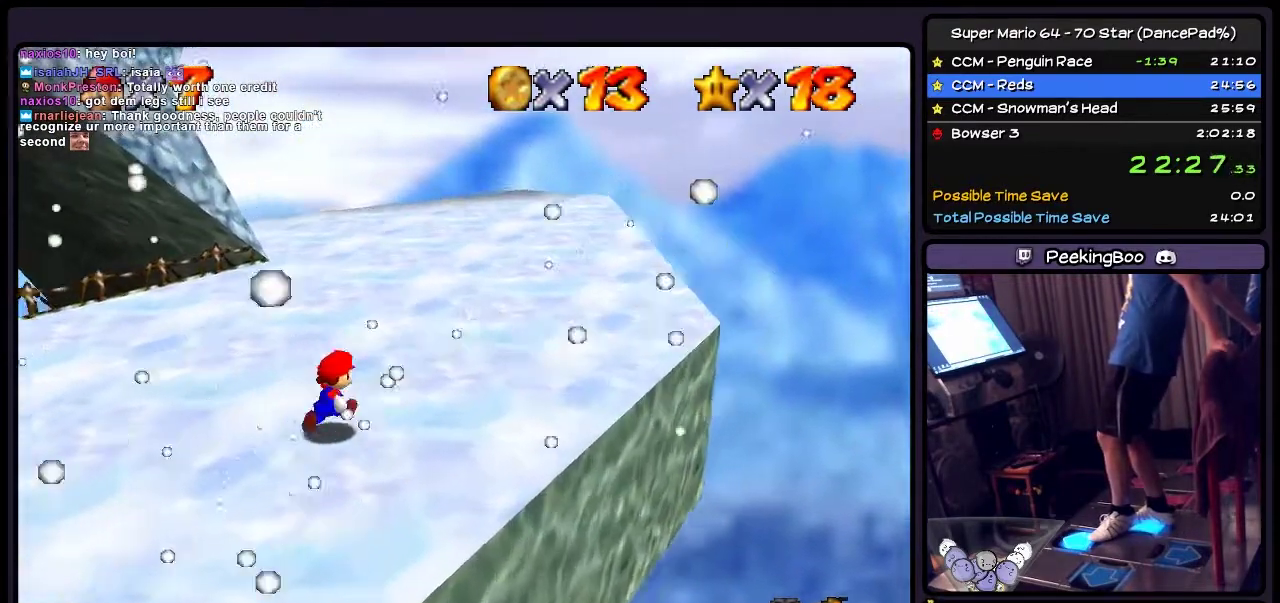
{"buttons": ["DPAD_UP", "DPAD_RIGHT"], "events": []}
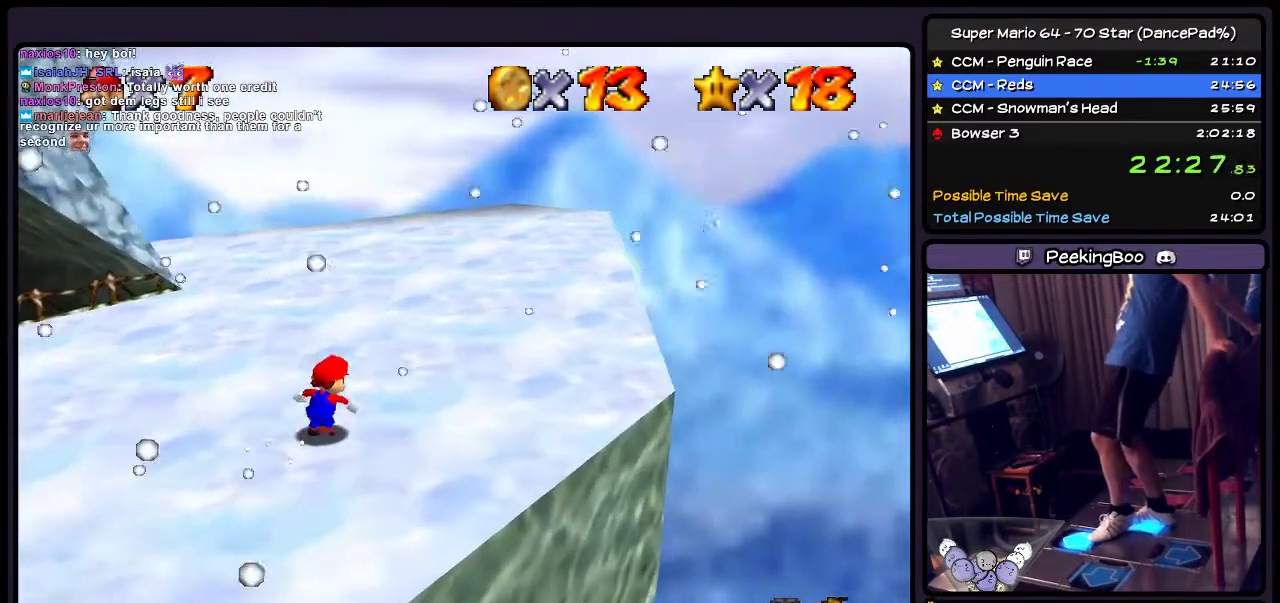
{"buttons": ["DPAD_UP"], "events": [[367, "DPAD_RIGHT", "up"]]}
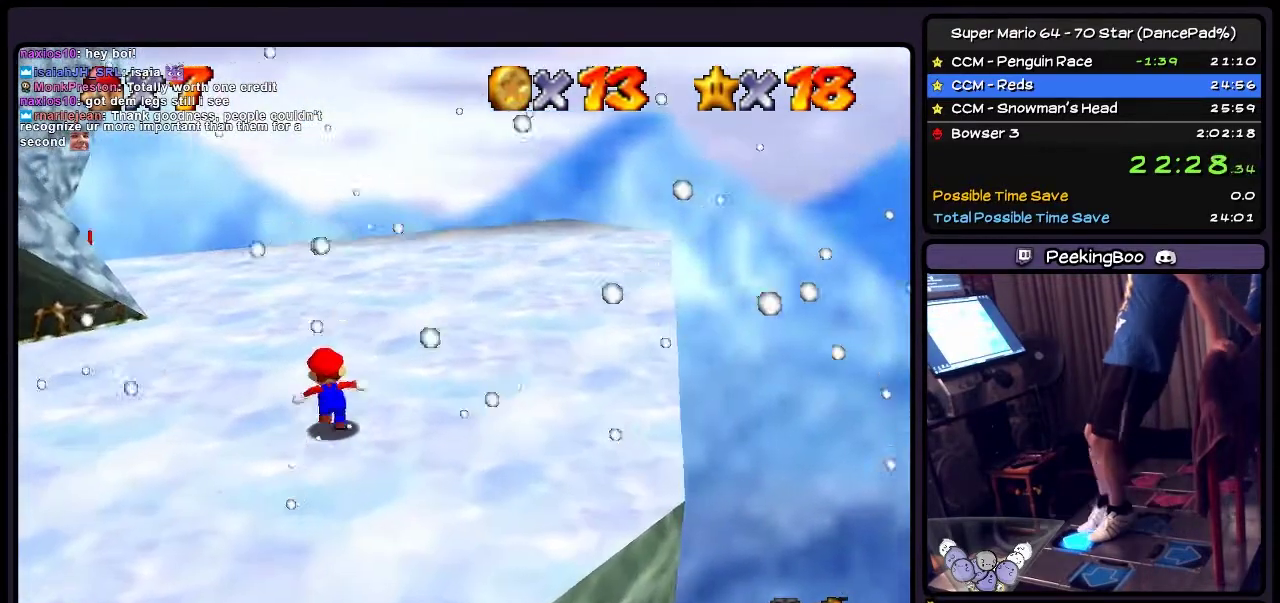
{"buttons": ["DPAD_UP", "DPAD_LEFT"], "events": [[367, "DPAD_LEFT", "down"]]}
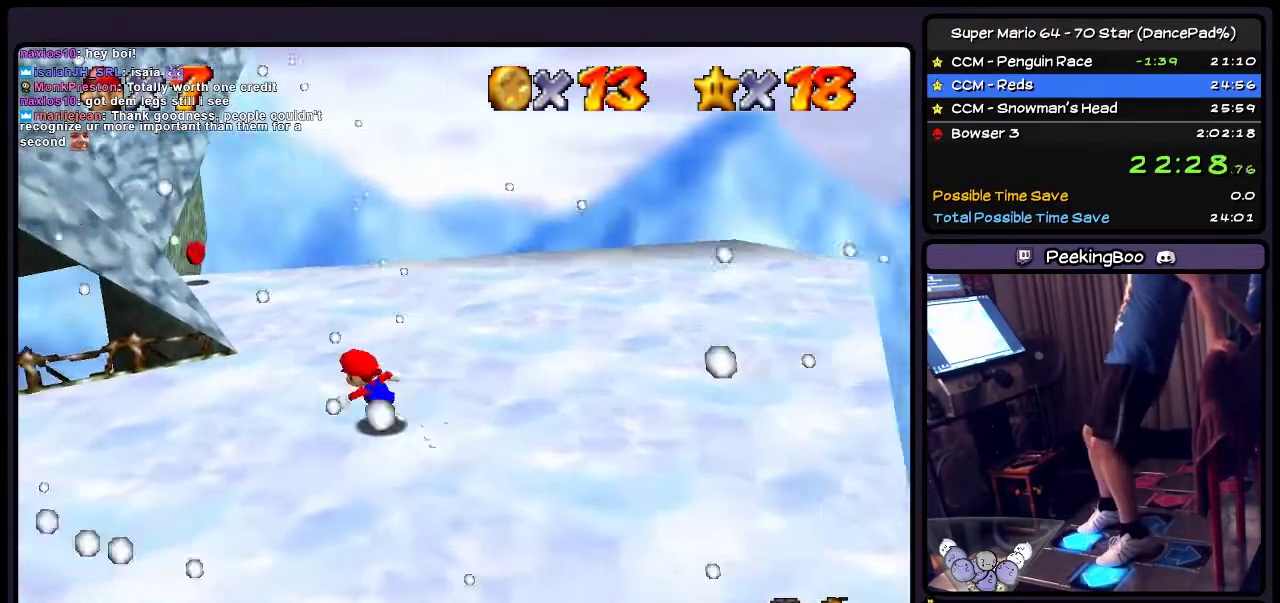
{"buttons": ["DPAD_UP"], "events": [[201, "DPAD_LEFT", "up"]]}
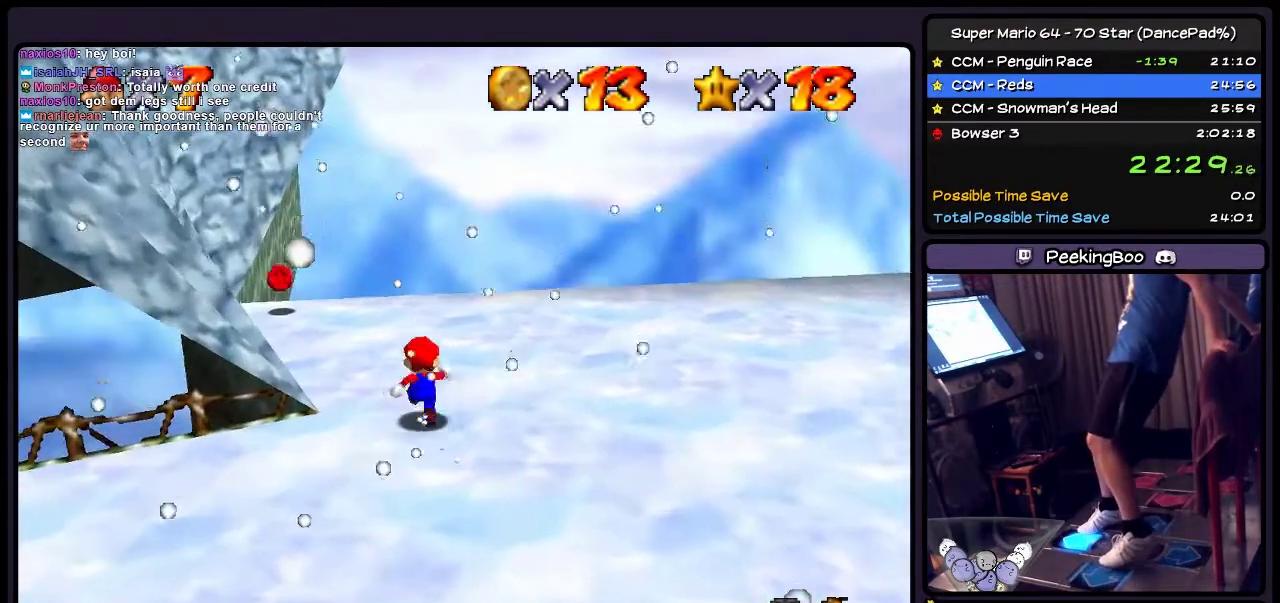
{"buttons": ["DPAD_UP", "DPAD_LEFT"], "events": [[100, "DPAD_LEFT", "down"]]}
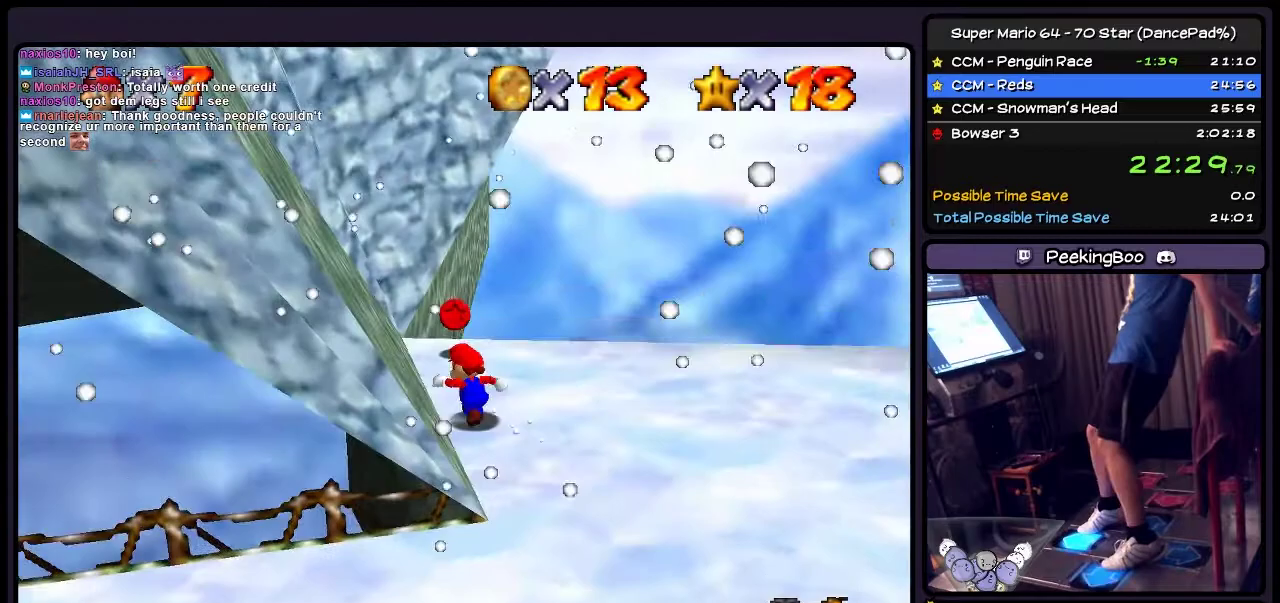
{"buttons": ["DPAD_DOWN"], "events": [[34, "DPAD_LEFT", "up"], [201, "DPAD_DOWN", "down"], [434, "DPAD_UP", "up"]]}
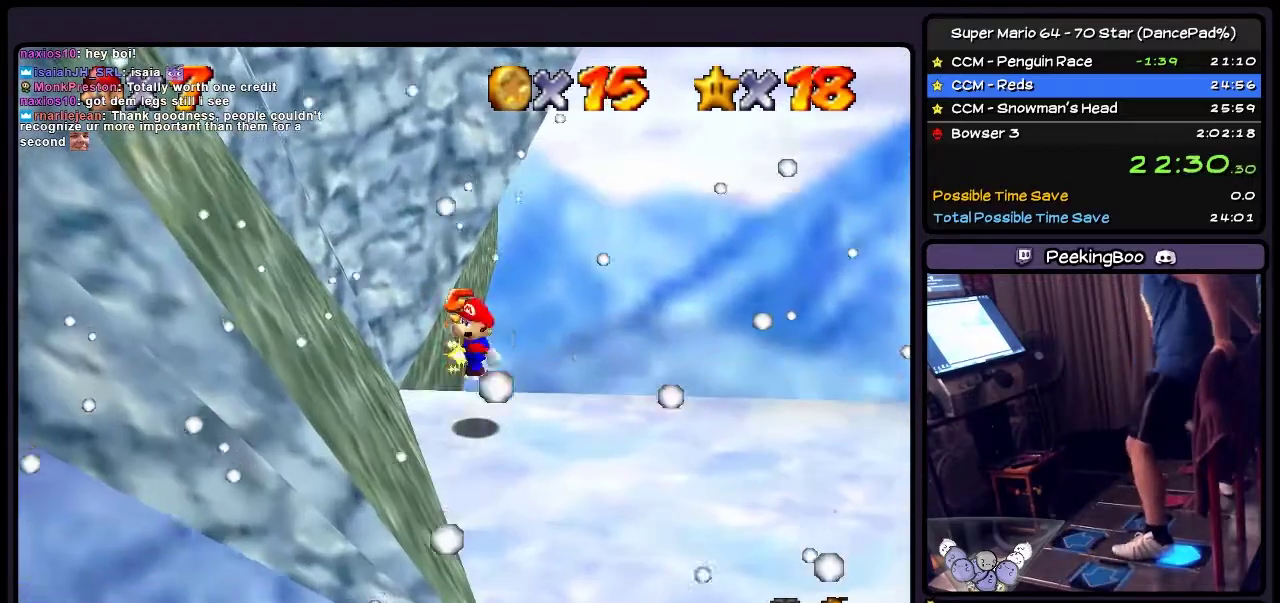
{"buttons": ["A", "DPAD_DOWN"], "events": [[67, "A", "down"]]}
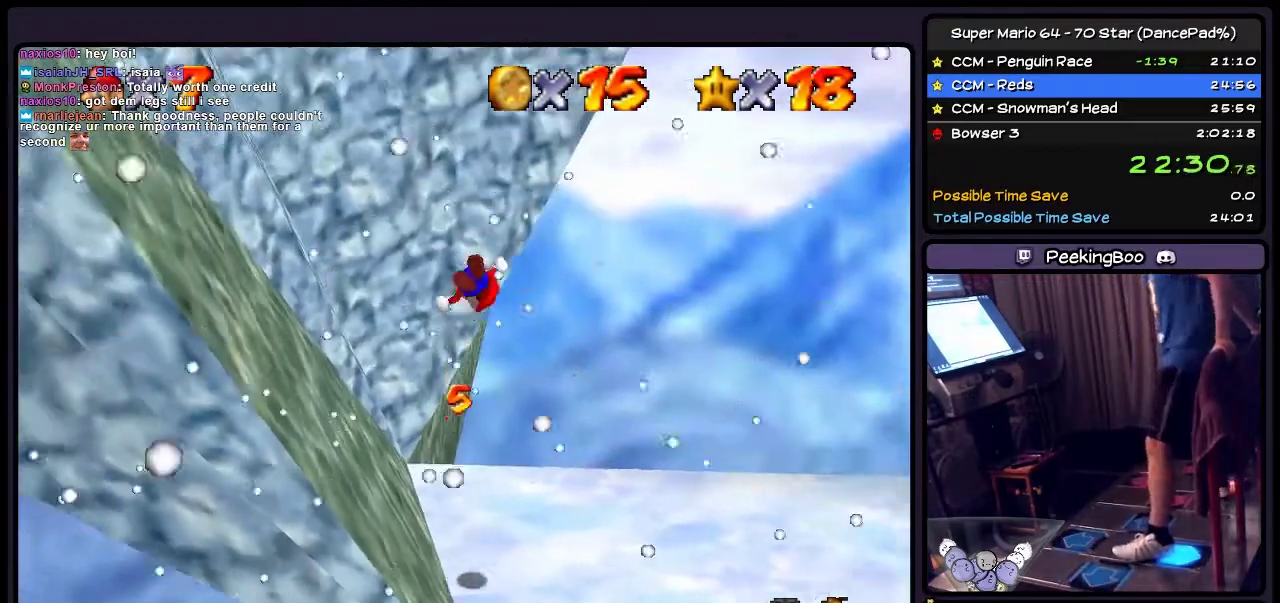
{"buttons": ["DPAD_RIGHT"], "events": [[34, "A", "up"], [201, "DPAD_RIGHT", "down"], [501, "DPAD_DOWN", "up"]]}
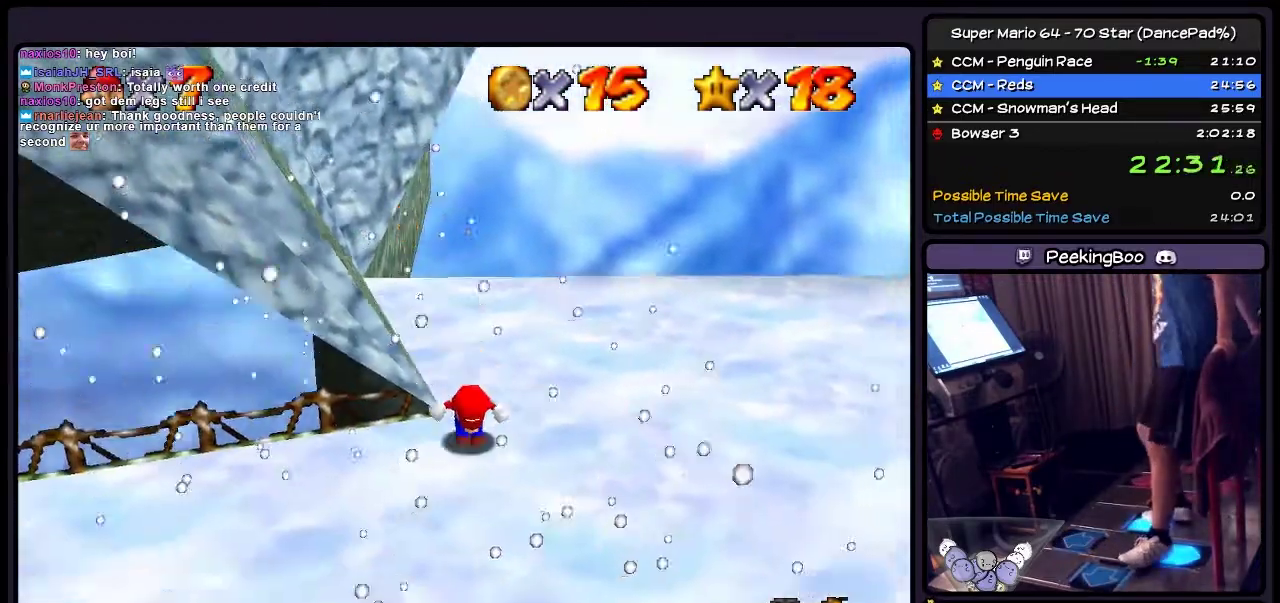
{"buttons": ["DPAD_LEFT"], "events": [[33, "DPAD_DOWN", "down"], [200, "DPAD_RIGHT", "up"], [367, "DPAD_DOWN", "up"], [434, "DPAD_LEFT", "down"]]}
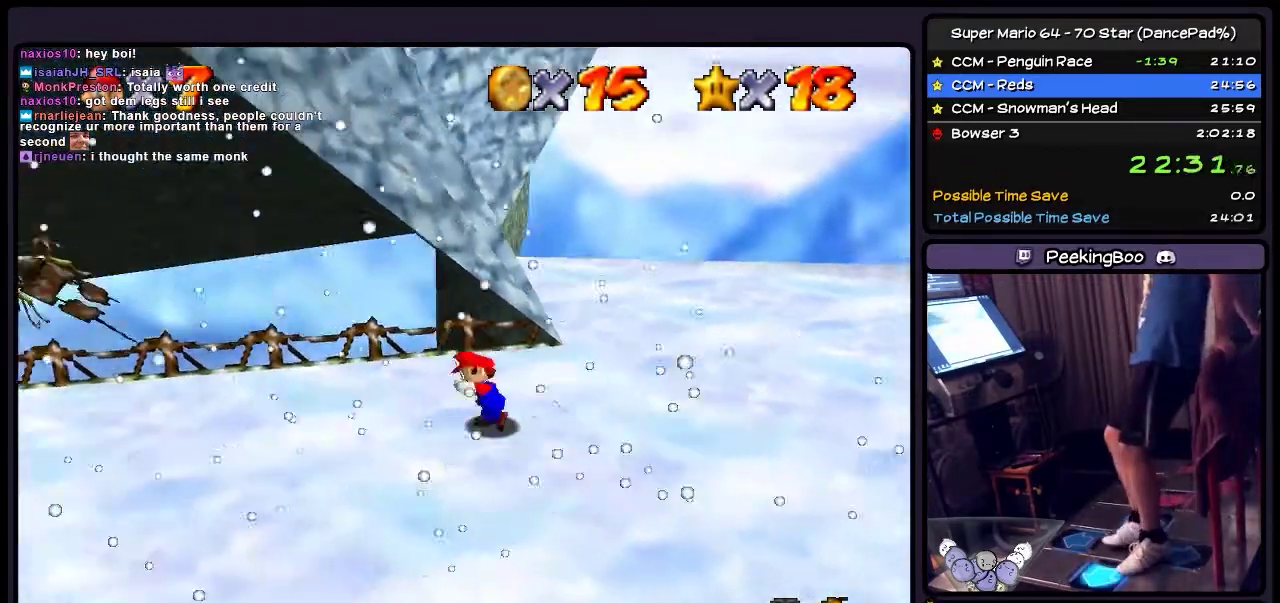
{"buttons": ["DPAD_DOWN", "DPAD_LEFT"], "events": [[501, "DPAD_DOWN", "down"]]}
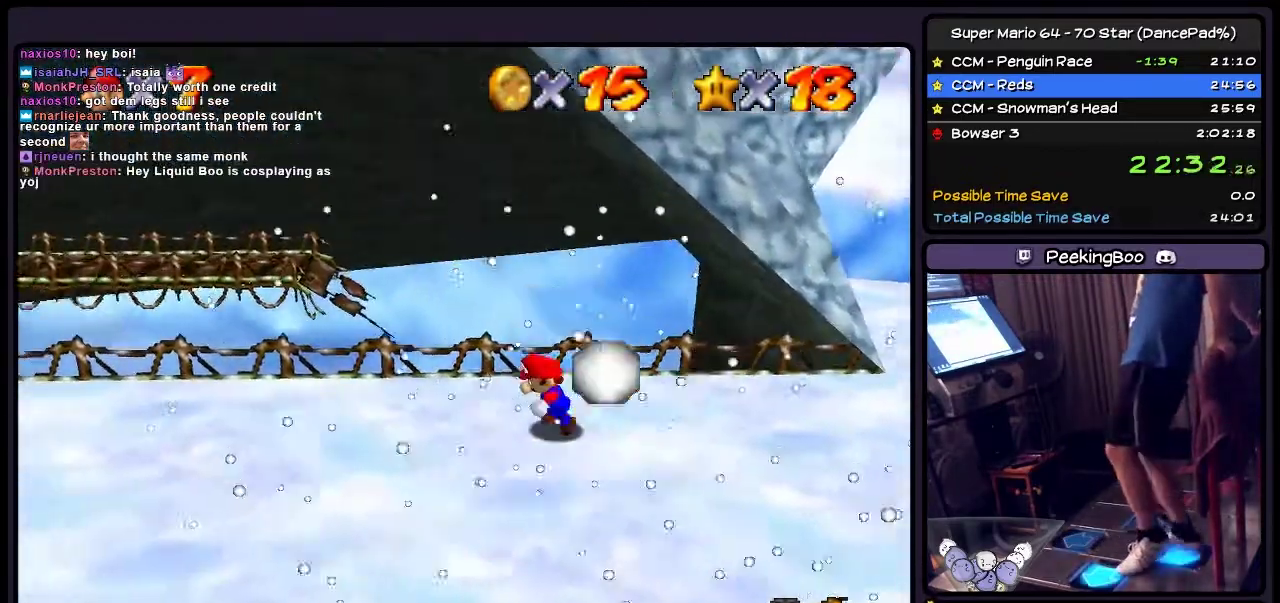
{"buttons": ["DPAD_LEFT"], "events": [[267, "DPAD_DOWN", "up"]]}
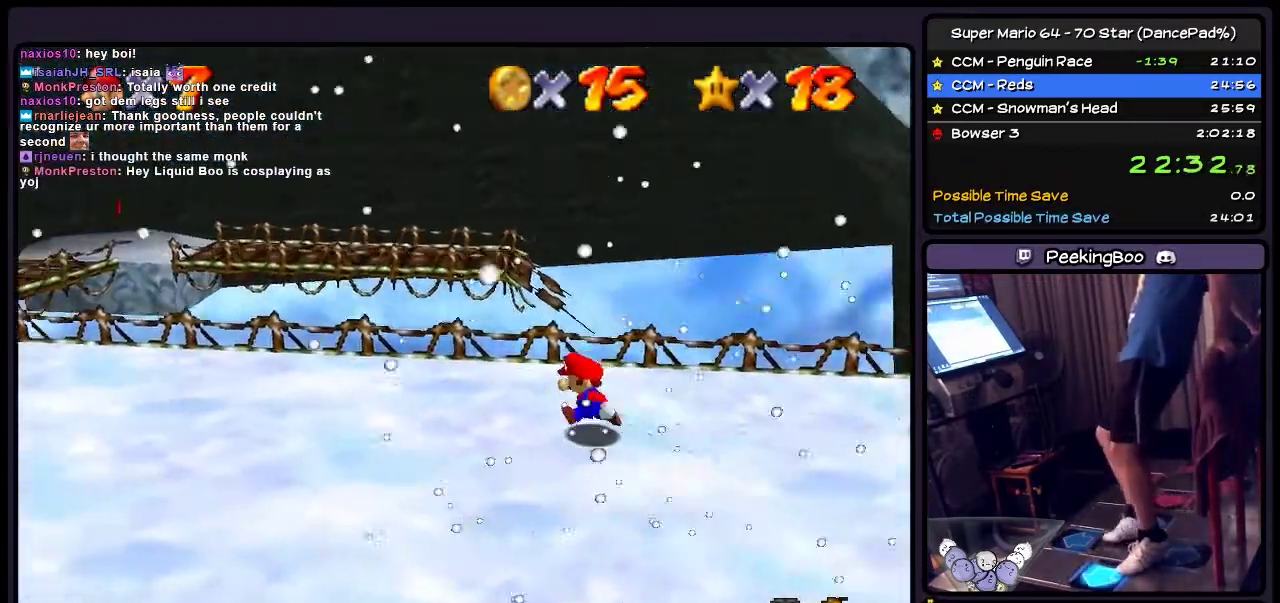
{"buttons": ["DPAD_LEFT"], "events": []}
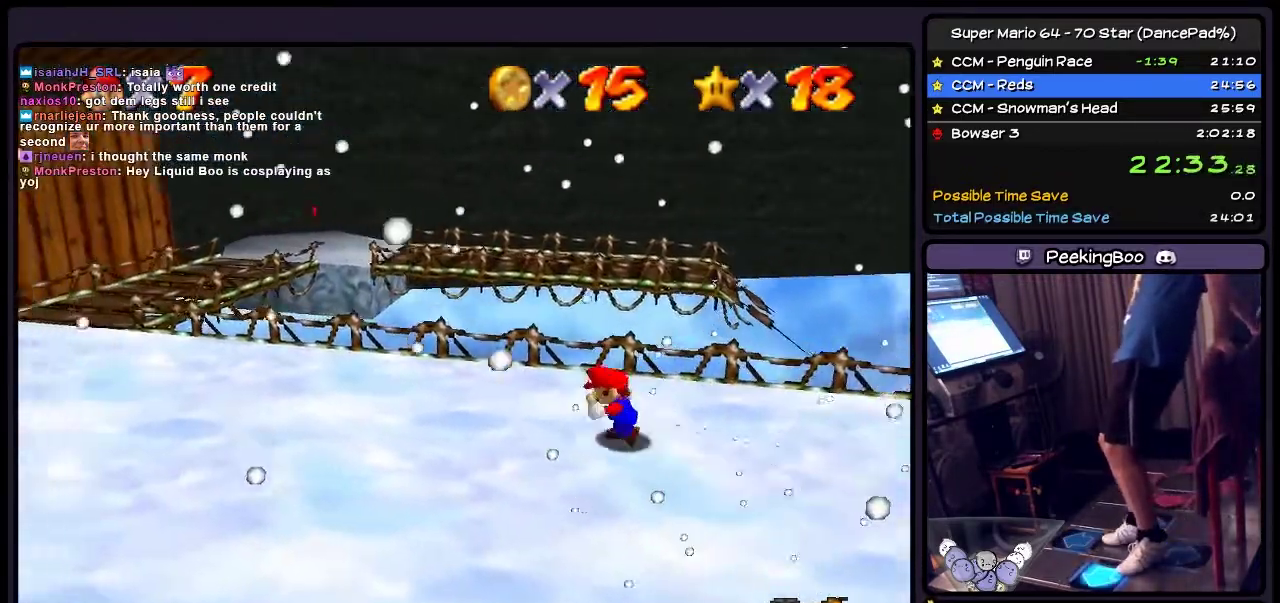
{"buttons": ["DPAD_LEFT"], "events": []}
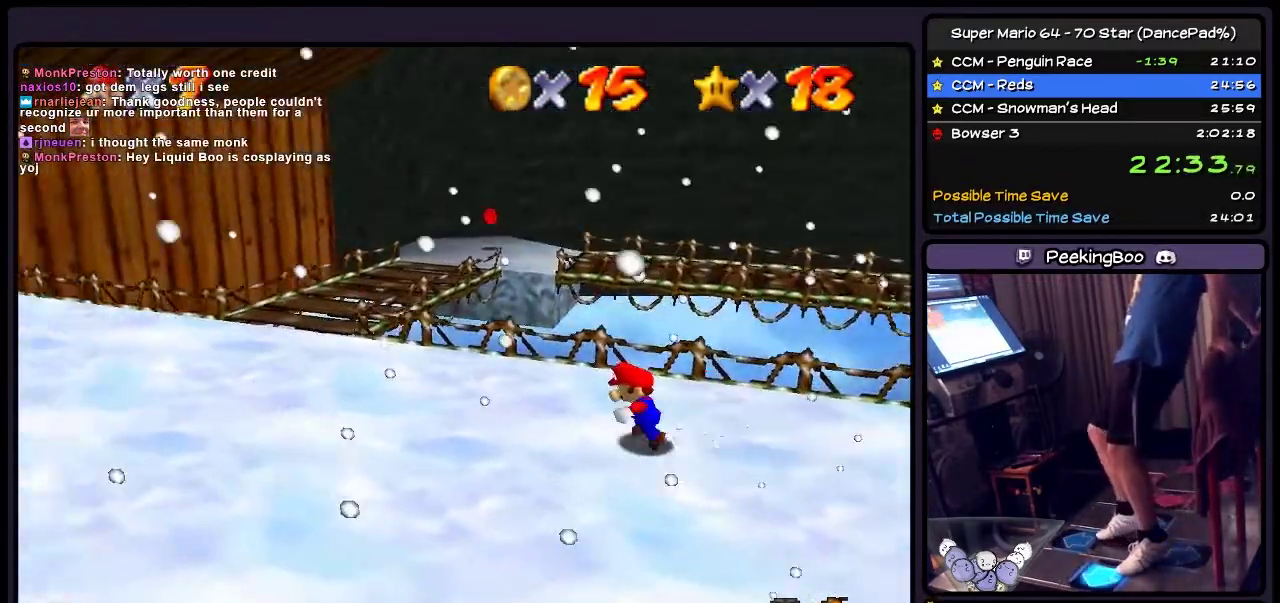
{"buttons": ["DPAD_LEFT"], "events": []}